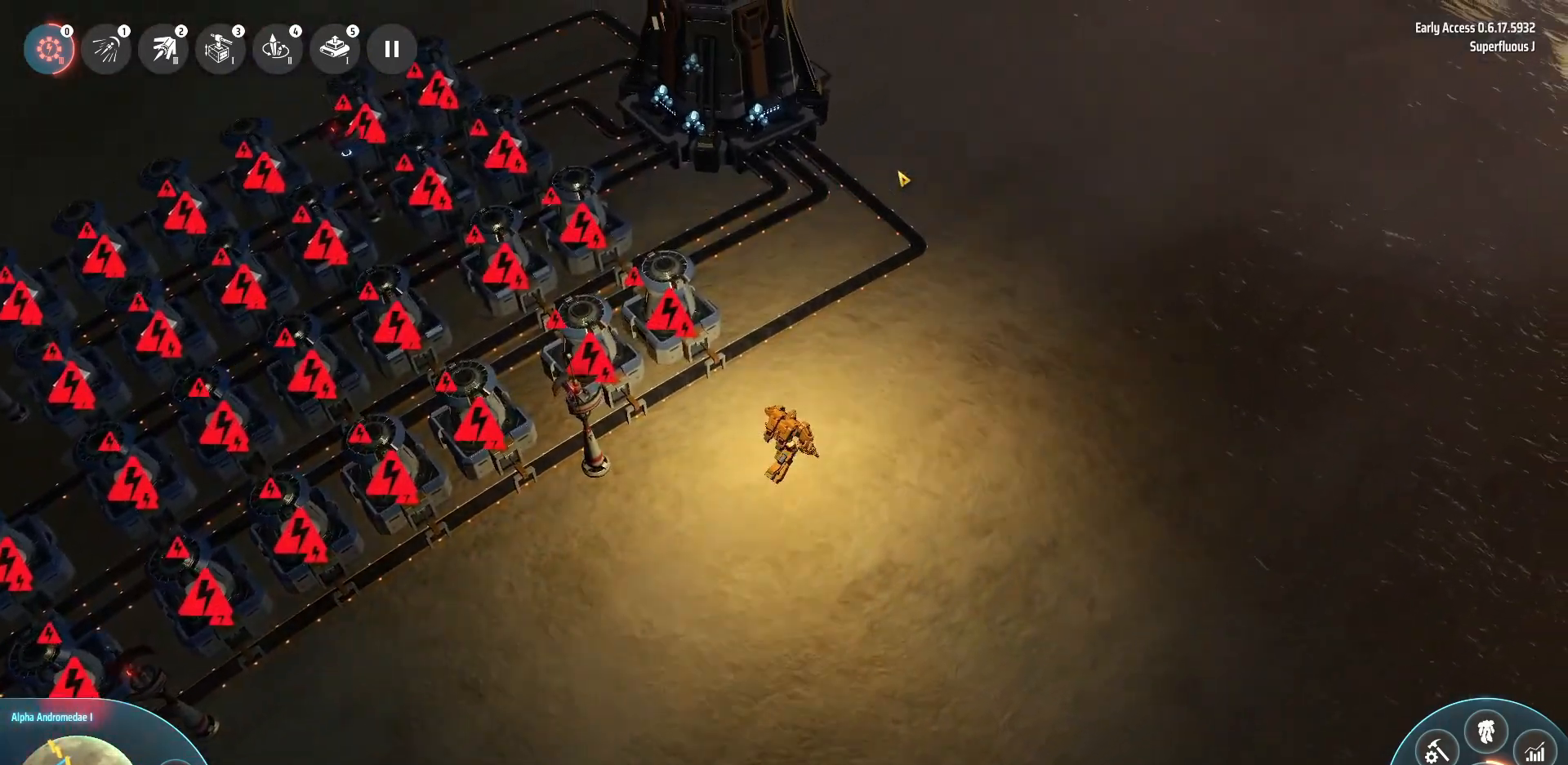
Gameplay with keyboard; each line is a JSON object with the keys held at the frame after it. "events" lists presses ("down") and releases ("up") of ".", "/", "0", "1", "2", "3", "4", "5", "6", "7", "8", "9", "a", "alt_l", "alt_r", "b", "backslash", "backspace", "c", "caps_lock", "comma", "ctrl_l", "ctrl_r", "d", "down", "e", "equals", "escape", "f", "f1", "f10", "f11", "f12", "f2", "f3", "f4", "f5", "f6", "f7", "f8", "f9", "g", "h", "i", "j", "k", "l", "lbracket", "left", "m", "minus", "n", "o", "p", "q", "quote", "r", "rbracket", "return", "right", "s", "semicolon", "shift_l", "shift_r", "space", "super", "t", "tab", "tilde", "u", "up", "v", "w", "x", "y" and "z" between this image and that frame as [ms after this image, input, new state], when the widget could be followed in between. No other keys are recorded. Mouse input is not recorded.
{"keys": ["w"], "events": [[200, "d", "up"]]}
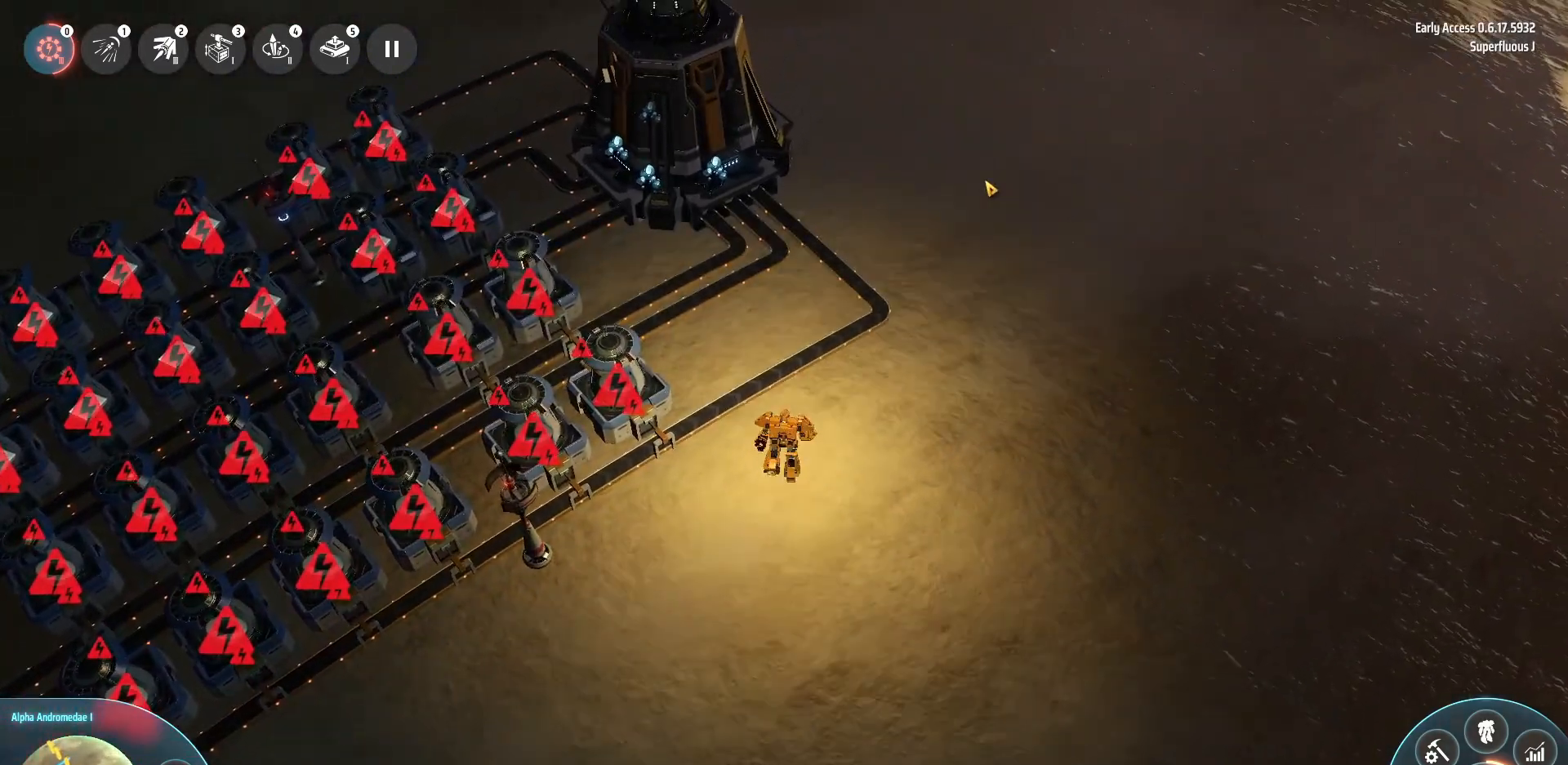
{"keys": ["d", "w"], "events": [[320, "d", "down"]]}
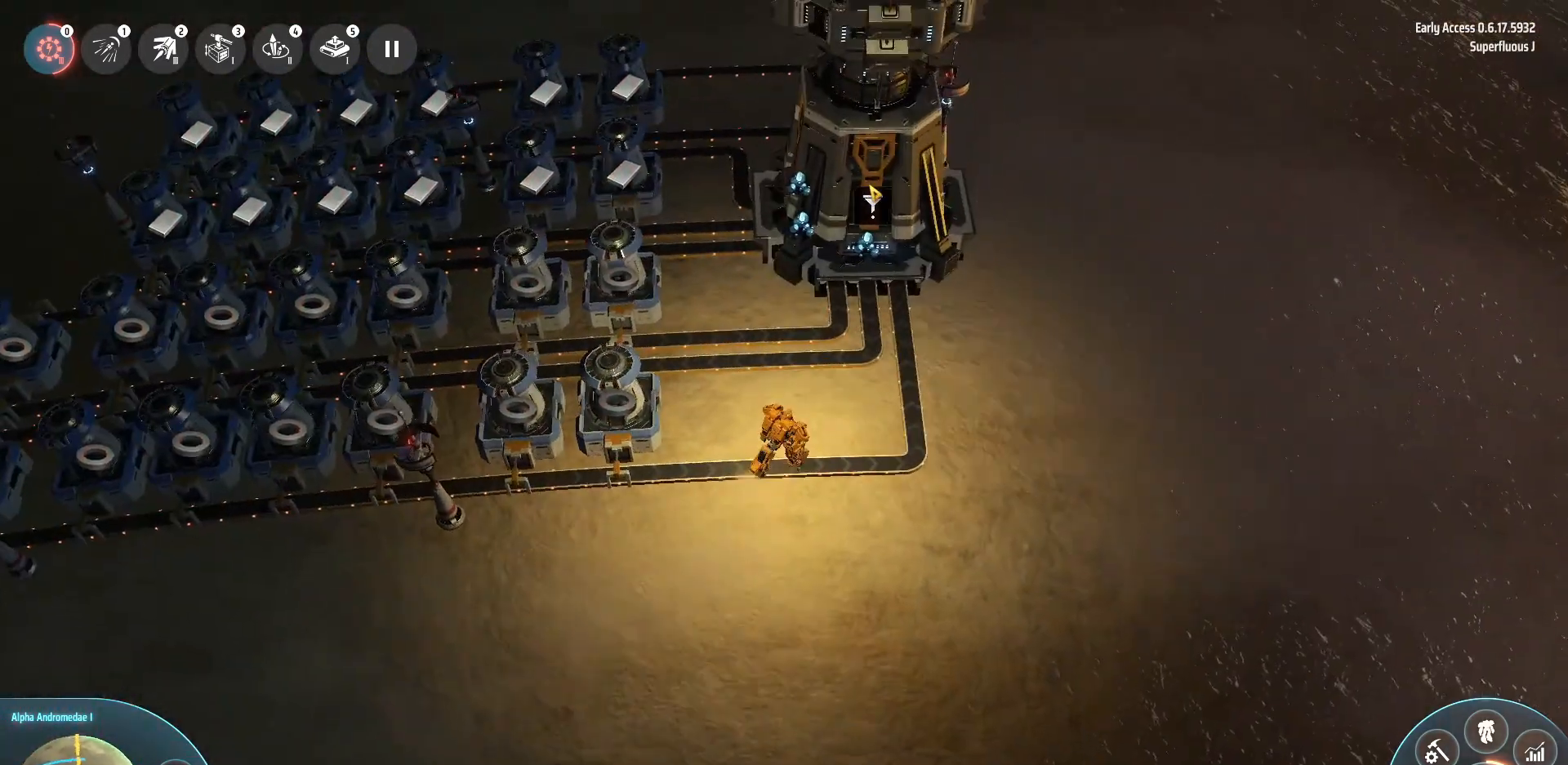
{"keys": [], "events": [[160, "d", "up"], [200, "w", "up"]]}
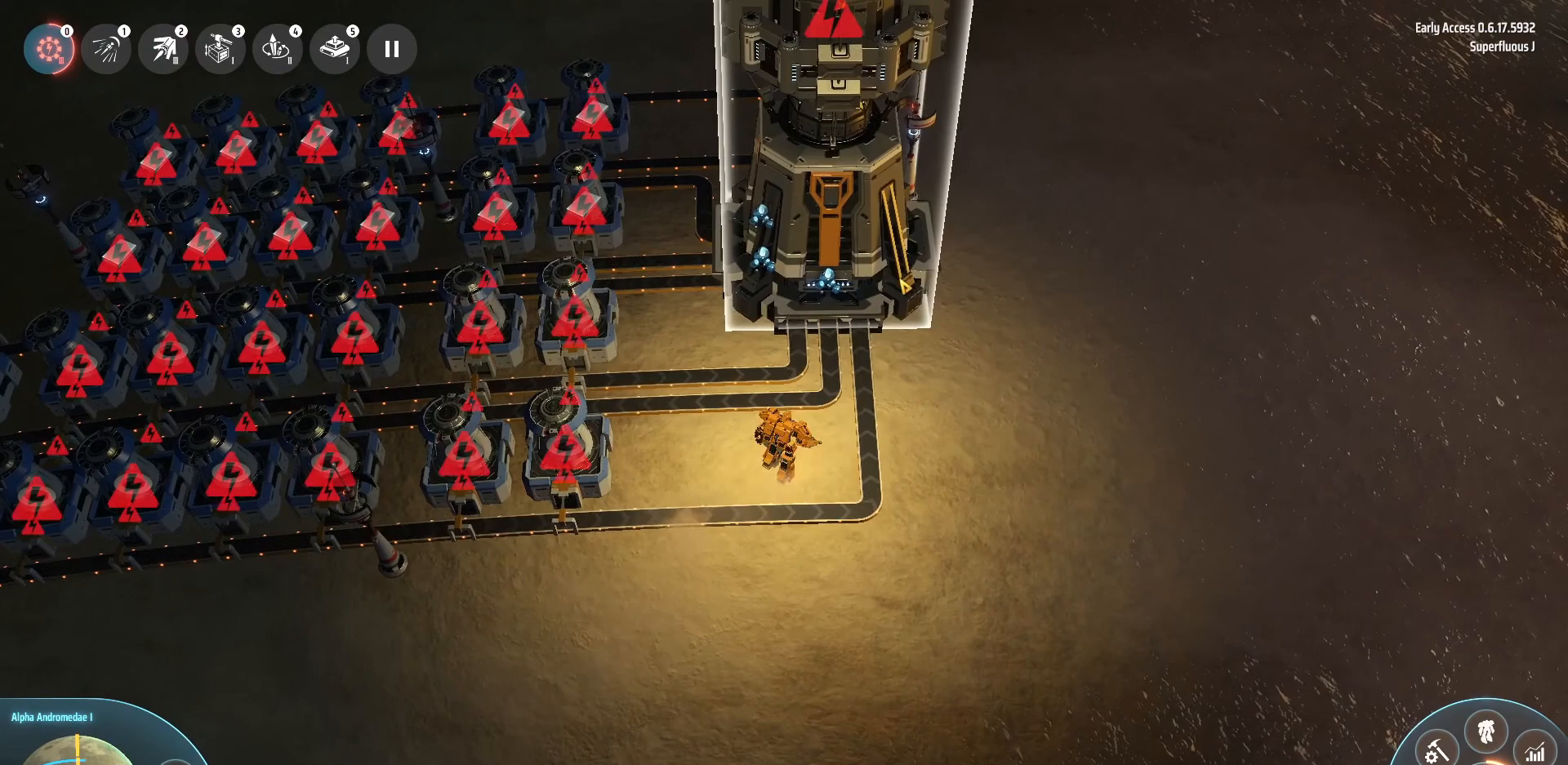
{"keys": ["d"], "events": [[280, "d", "down"]]}
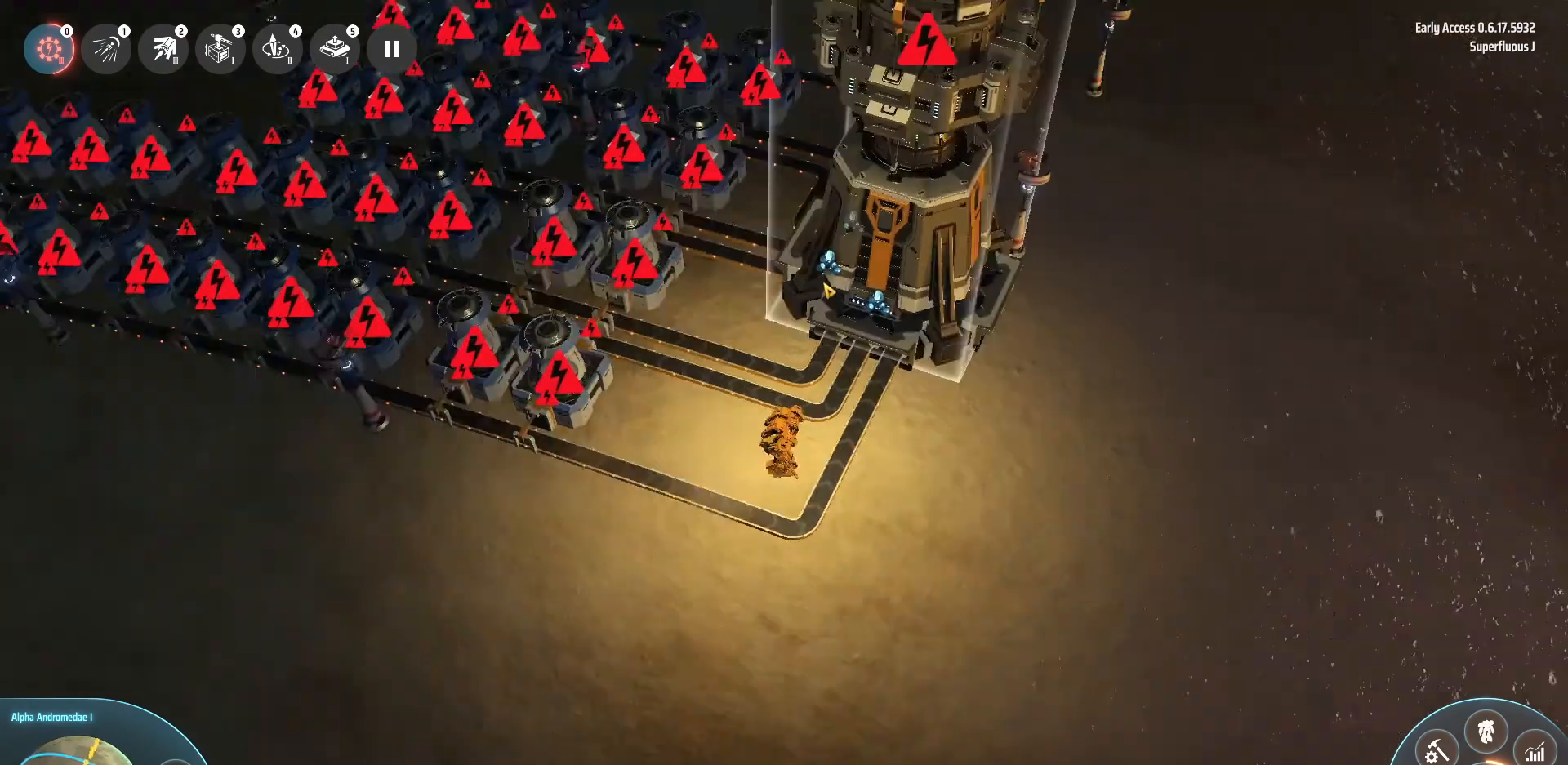
{"keys": [], "events": [[200, "d", "up"]]}
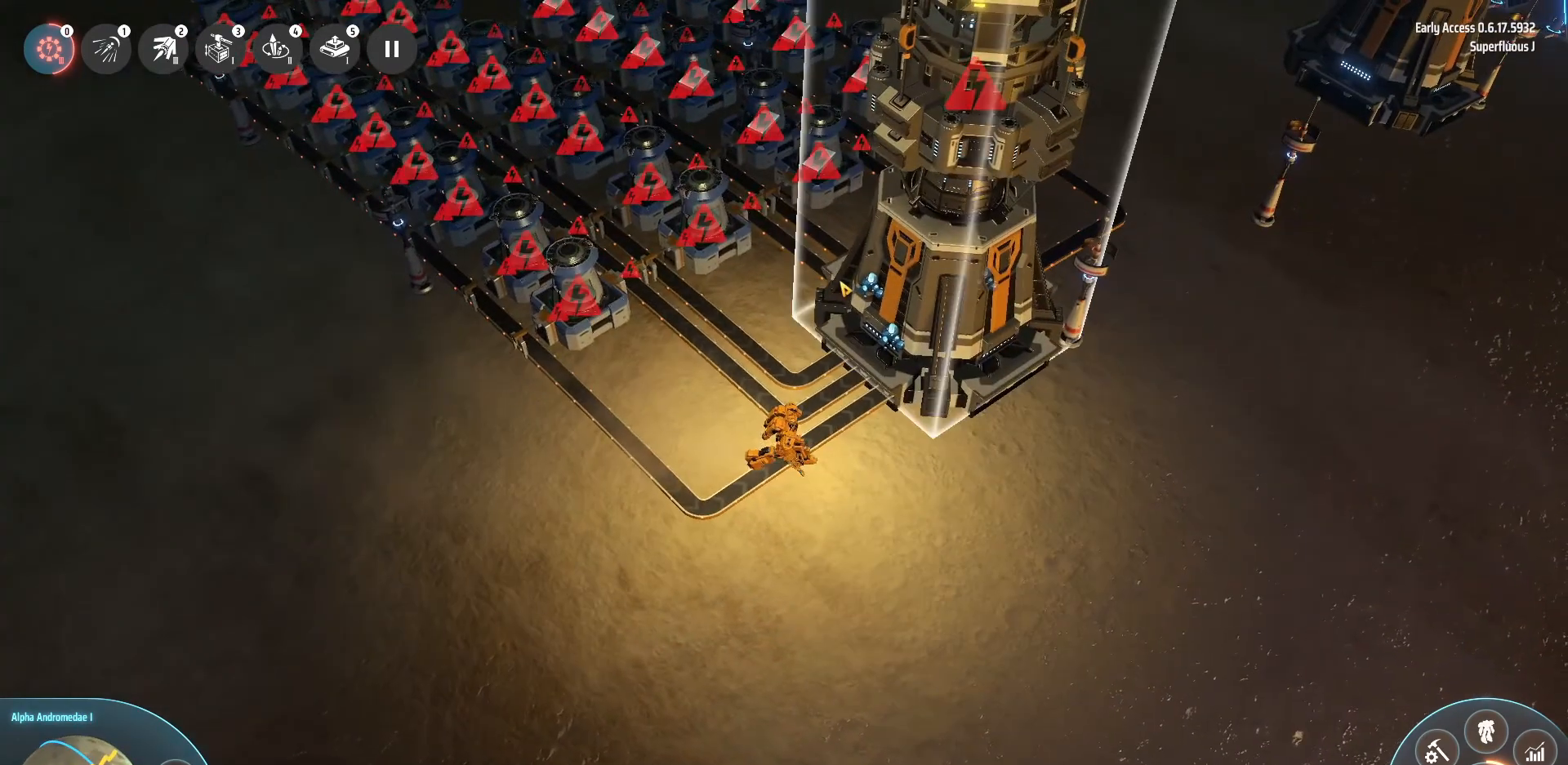
{"keys": ["d"], "events": [[360, "d", "down"]]}
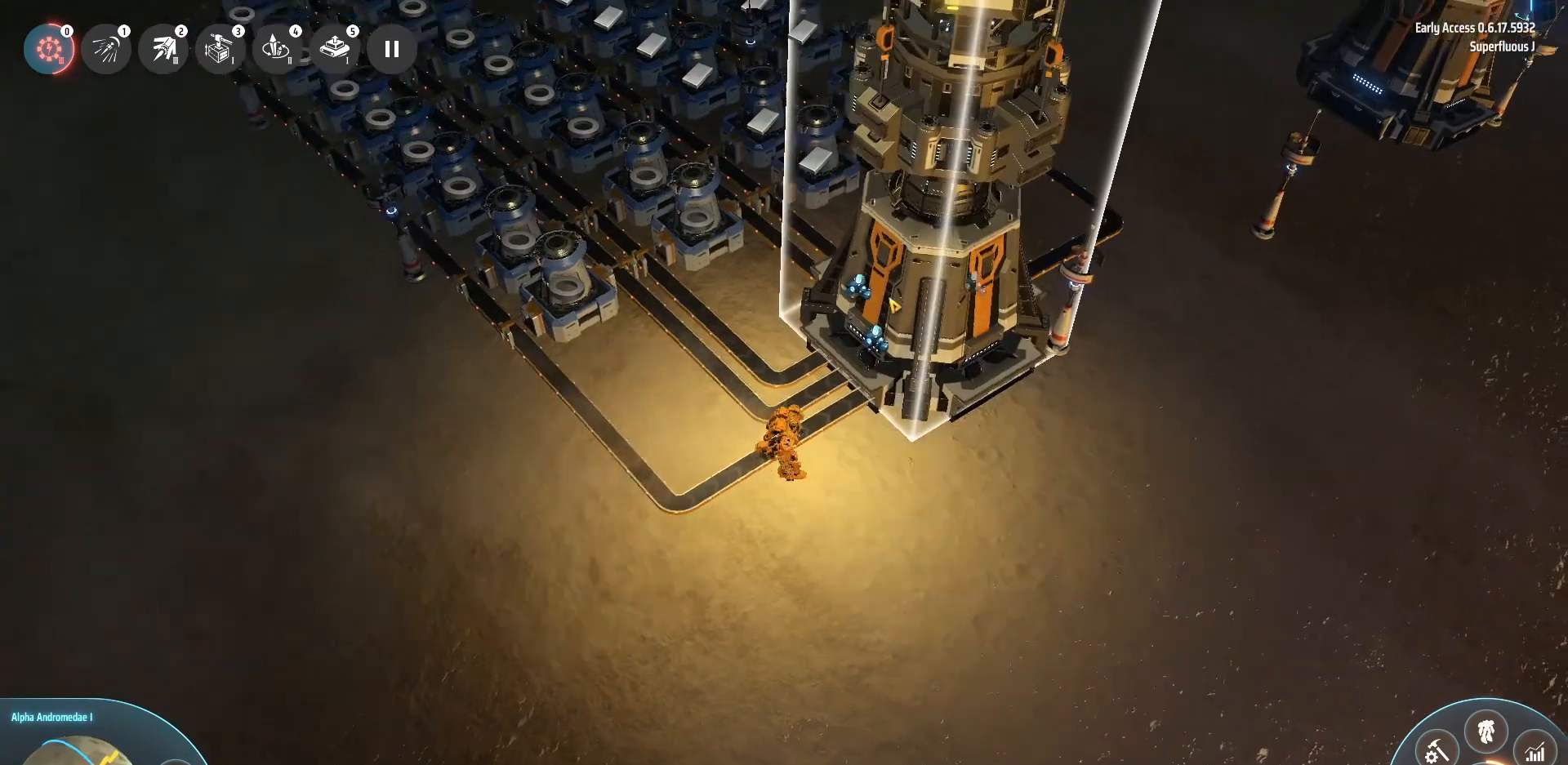
{"keys": [], "events": [[120, "d", "up"]]}
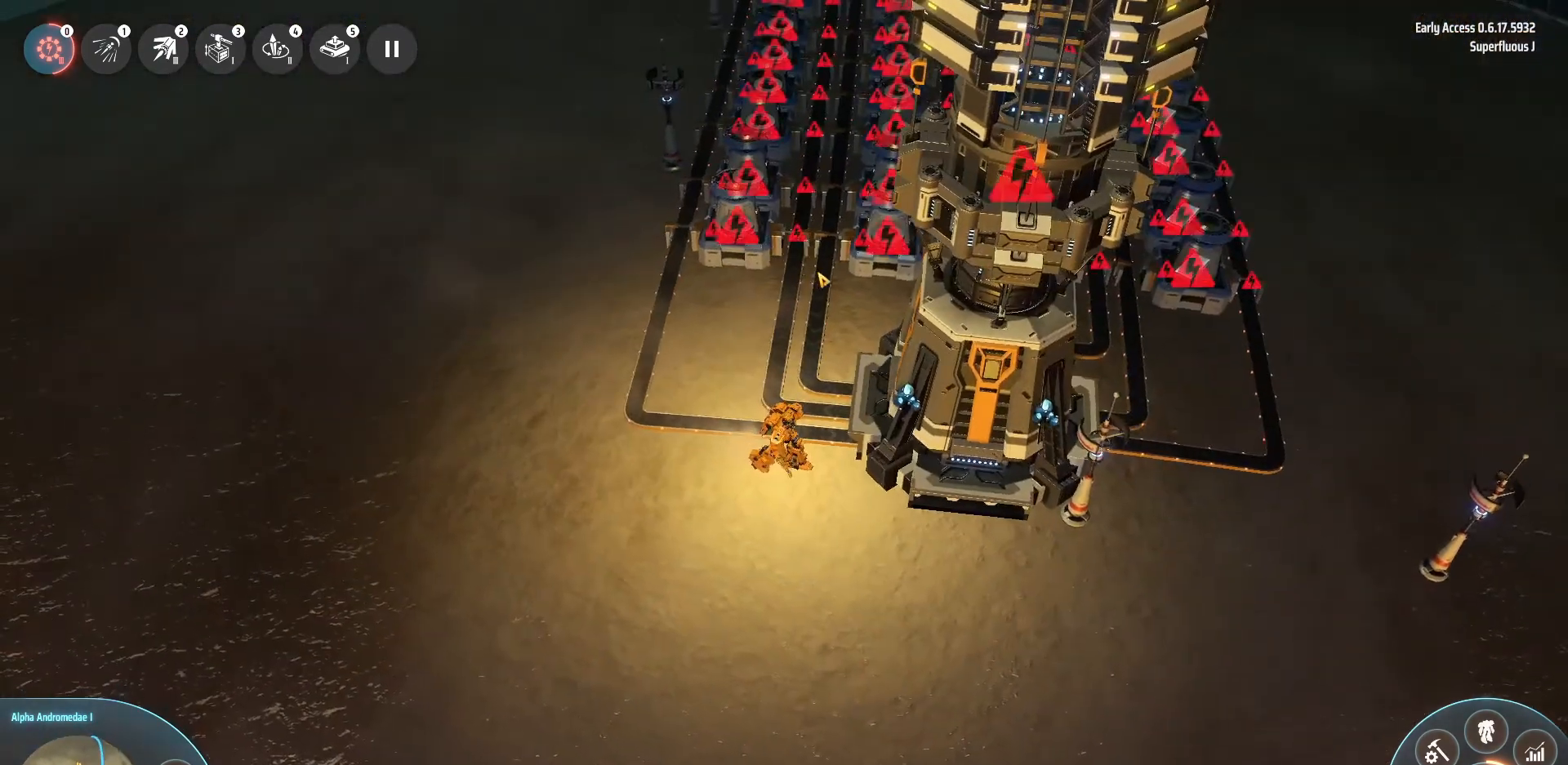
{"keys": ["d"], "events": [[200, "d", "down"]]}
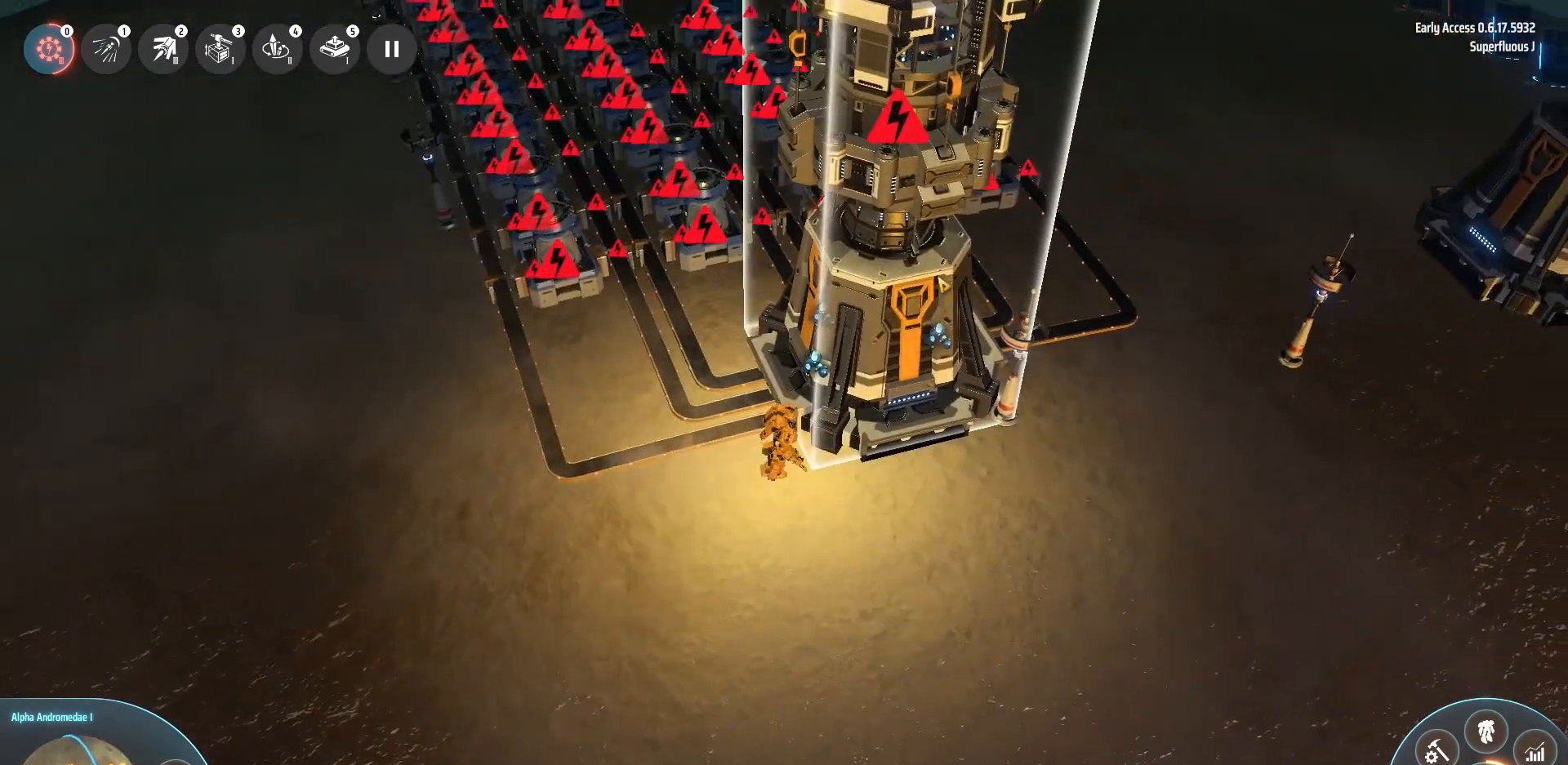
{"keys": ["d"], "events": []}
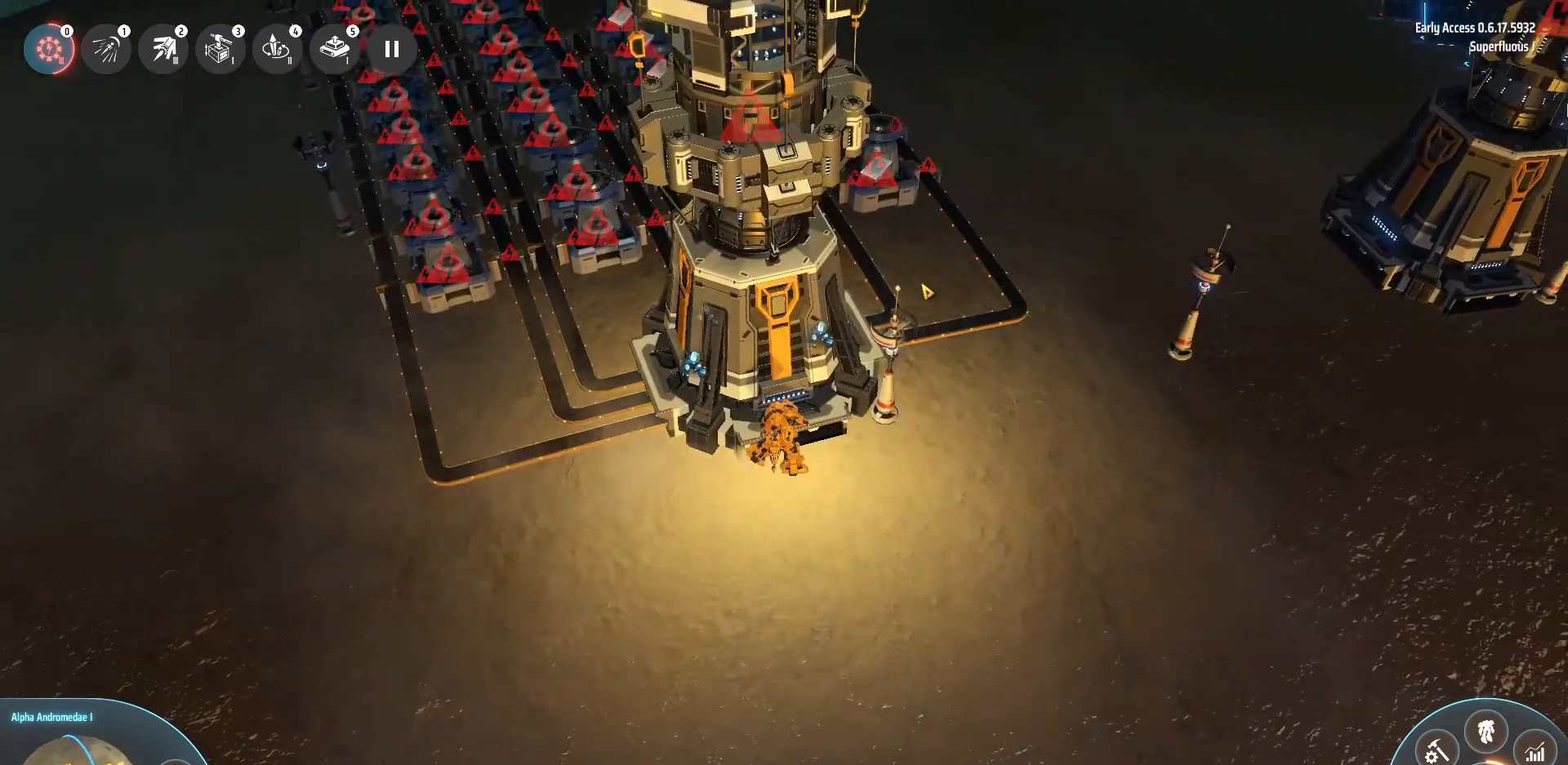
{"keys": [], "events": [[280, "d", "up"]]}
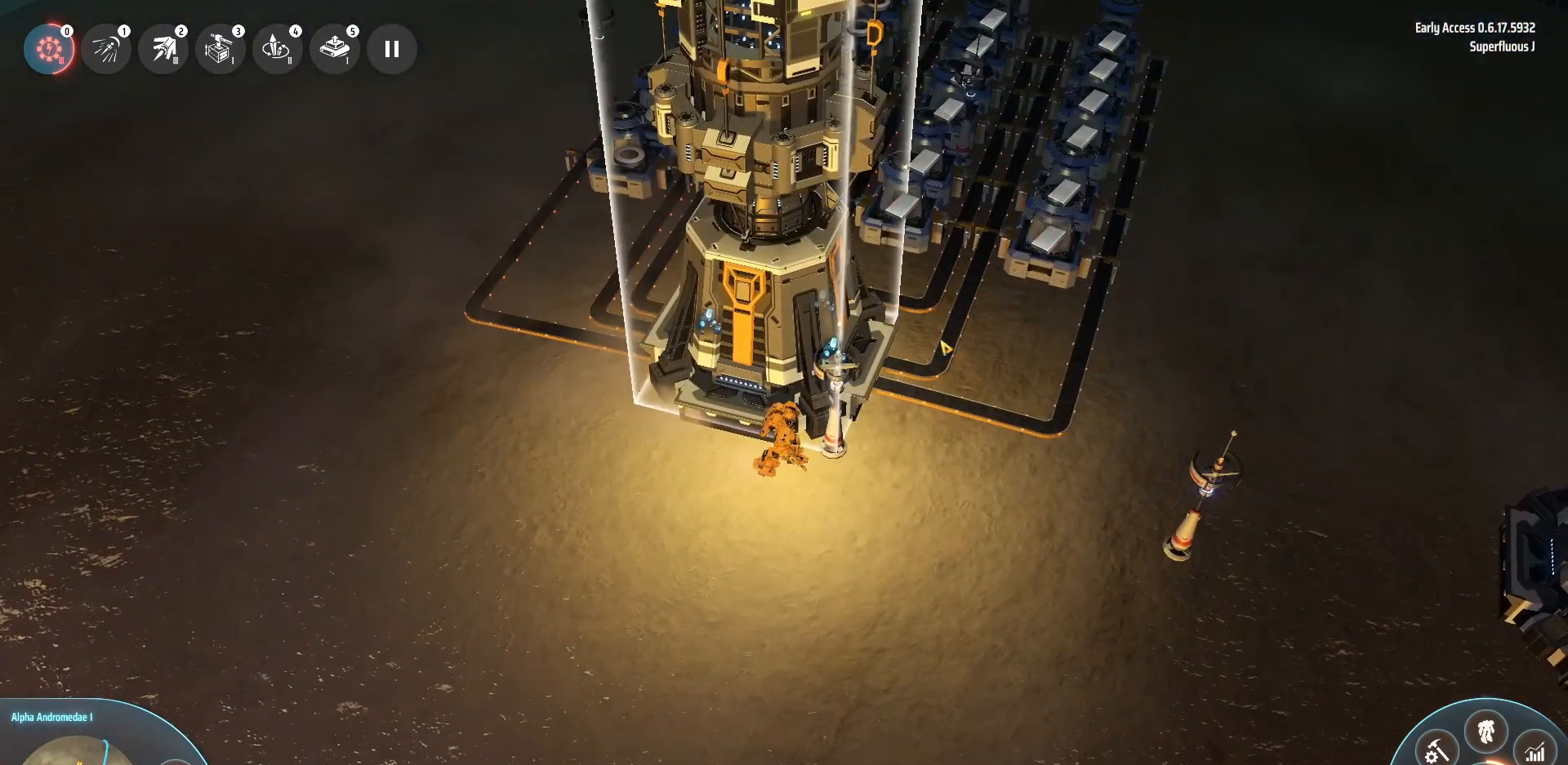
{"keys": [], "events": []}
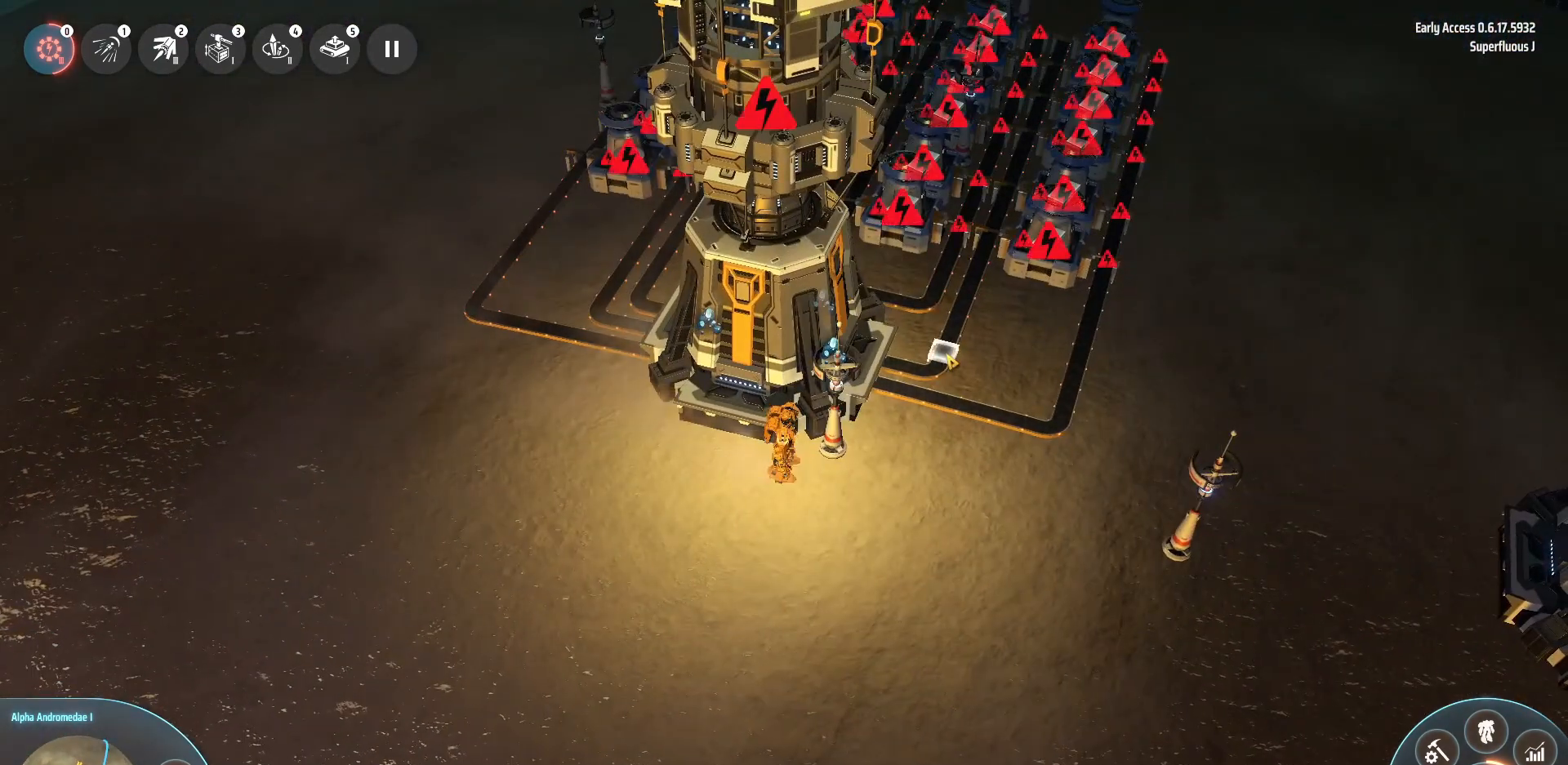
{"keys": ["a"], "events": [[520, "a", "down"]]}
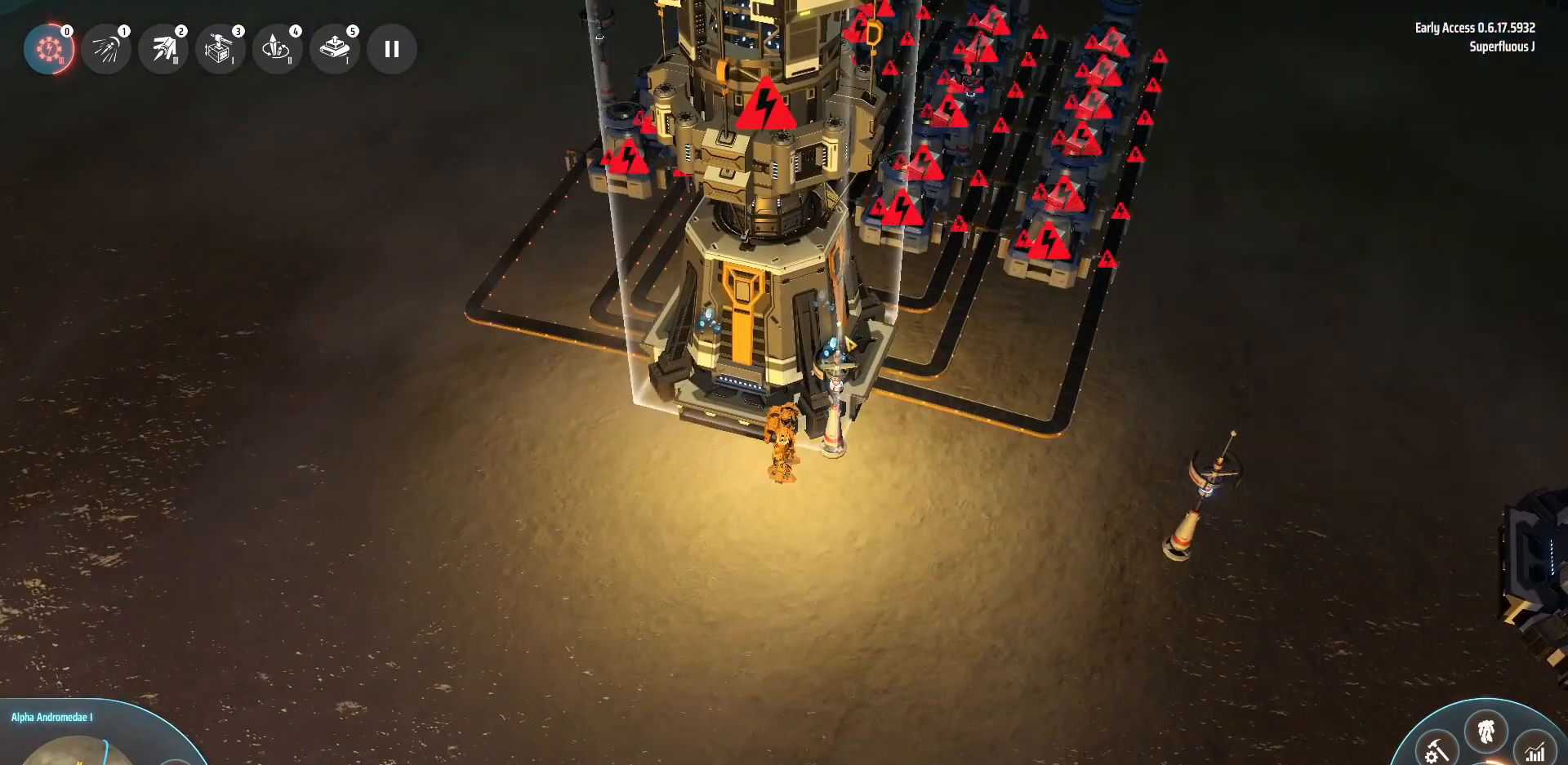
{"keys": ["a"], "events": [[40, "w", "down"], [280, "w", "up"]]}
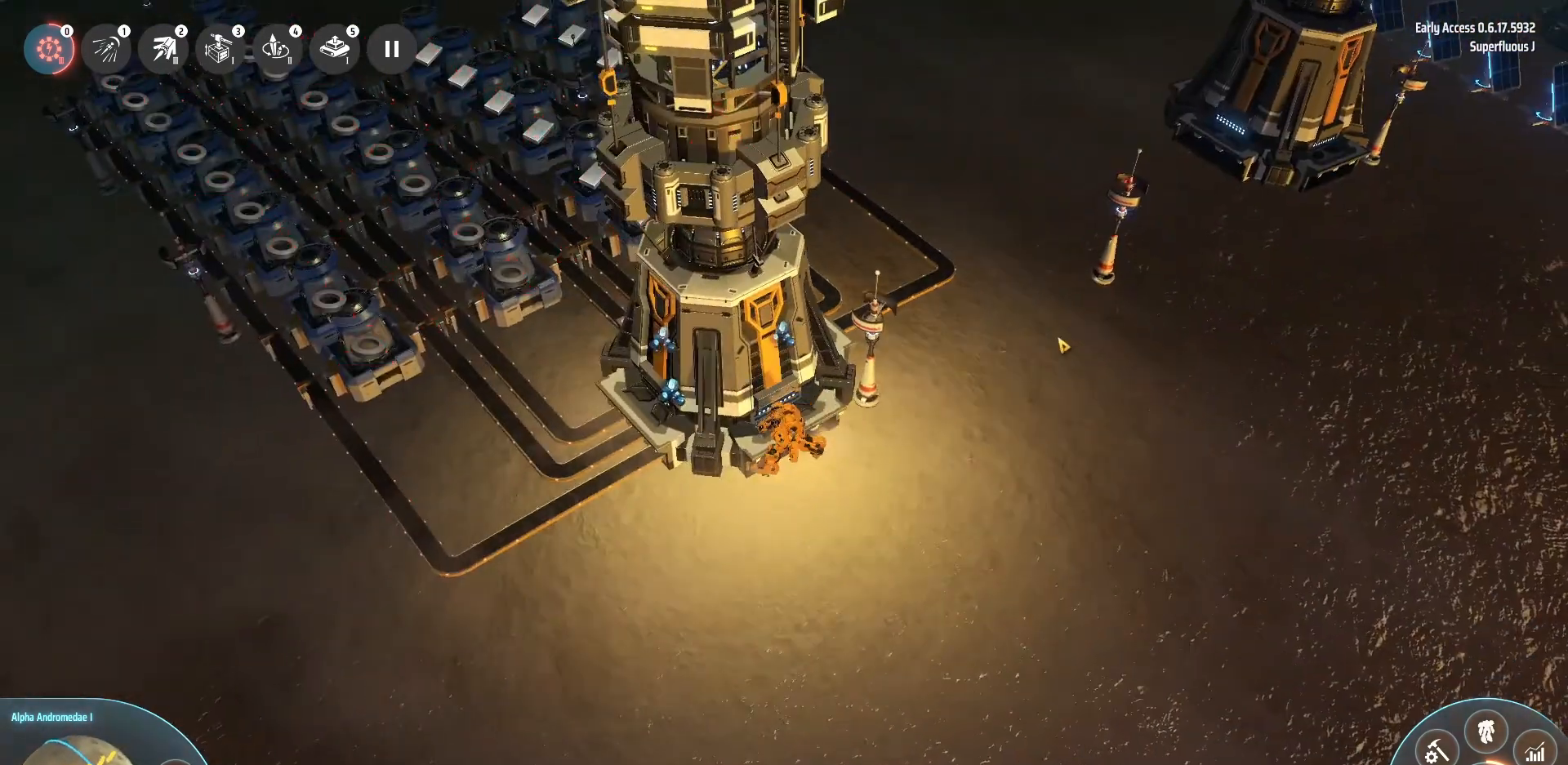
{"keys": [], "events": [[40, "a", "up"]]}
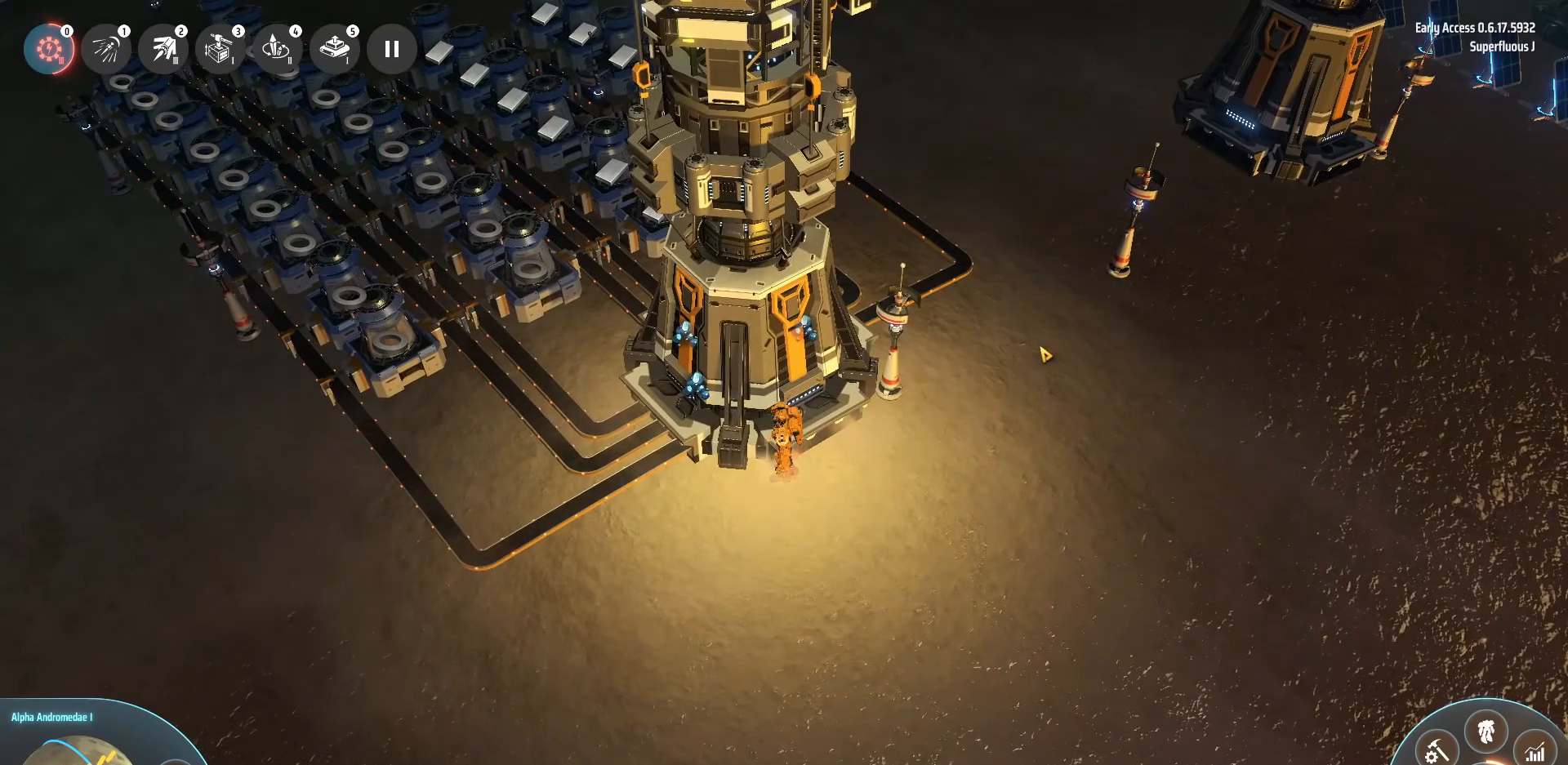
{"keys": [], "events": []}
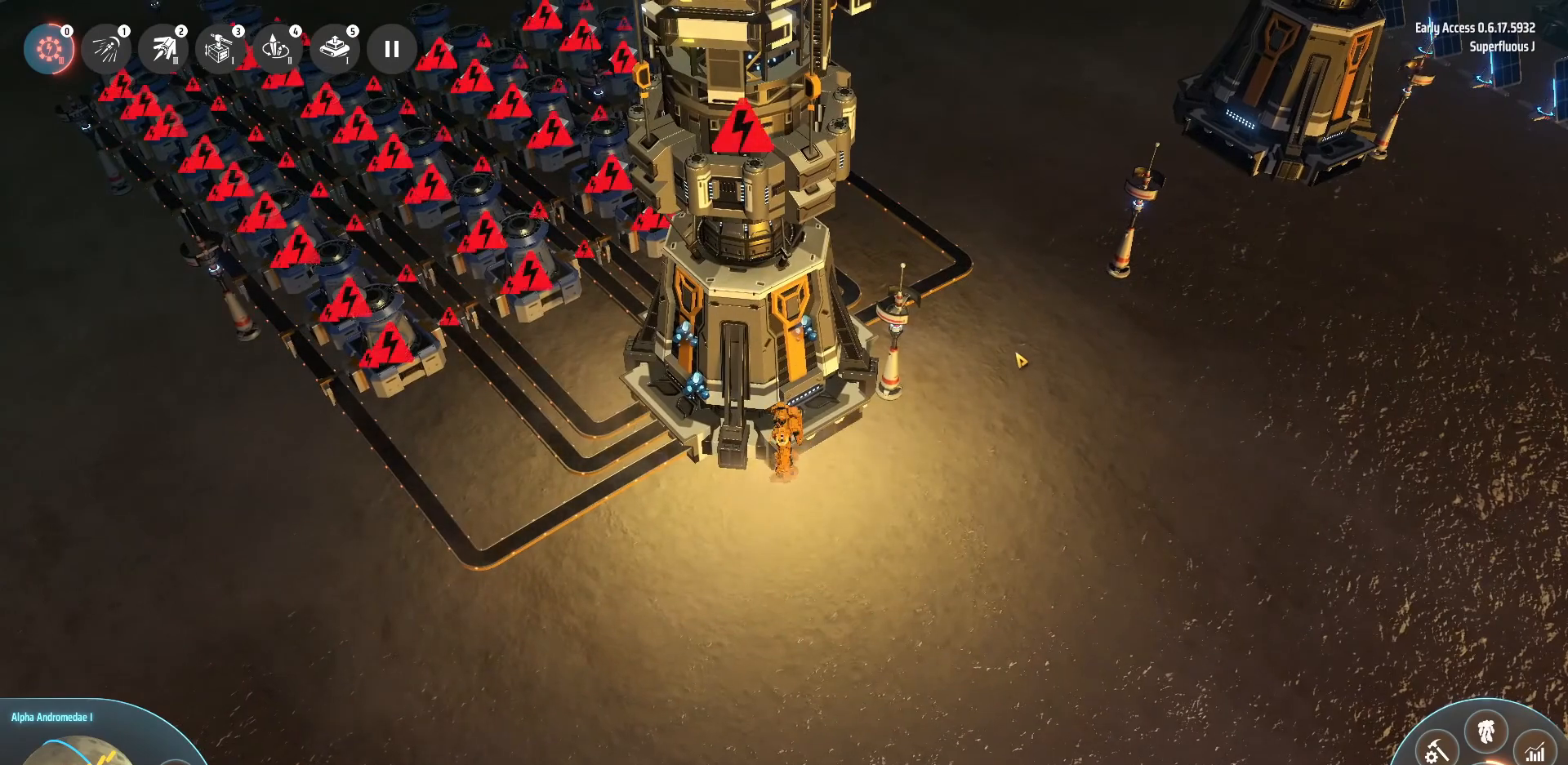
{"keys": [], "events": []}
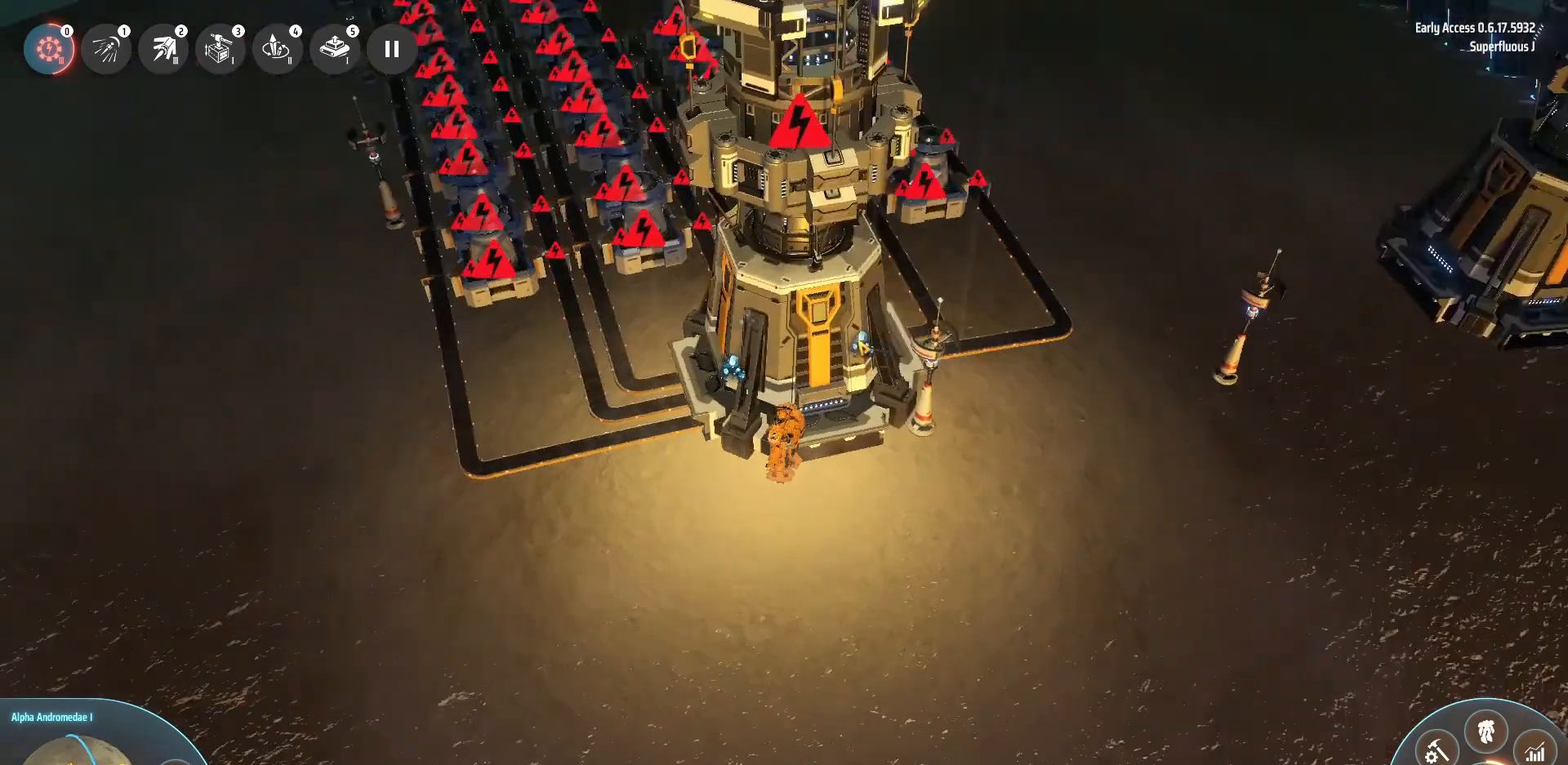
{"keys": ["a"], "events": [[400, "a", "down"]]}
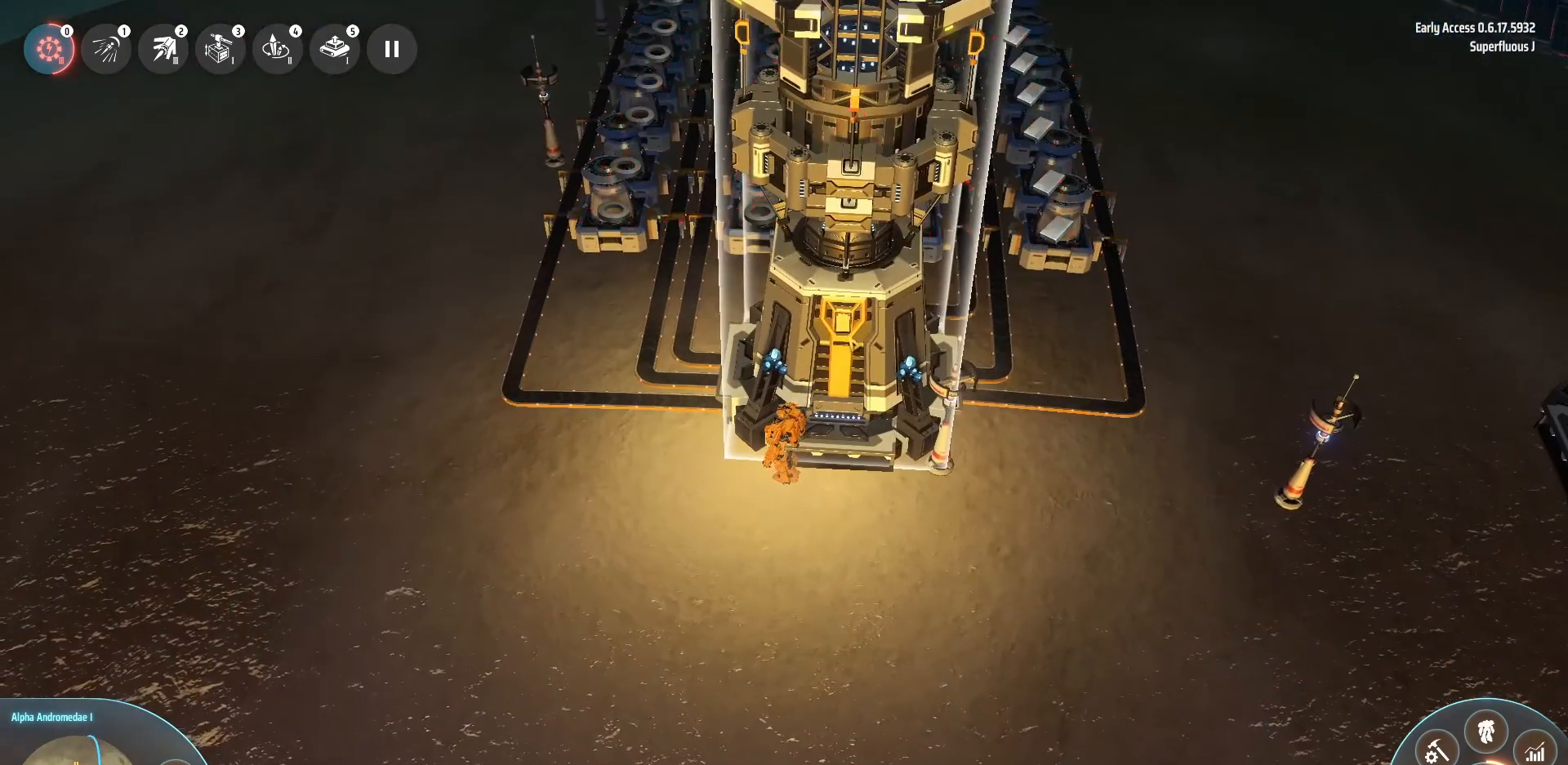
{"keys": ["a", "w"], "events": [[360, "w", "down"]]}
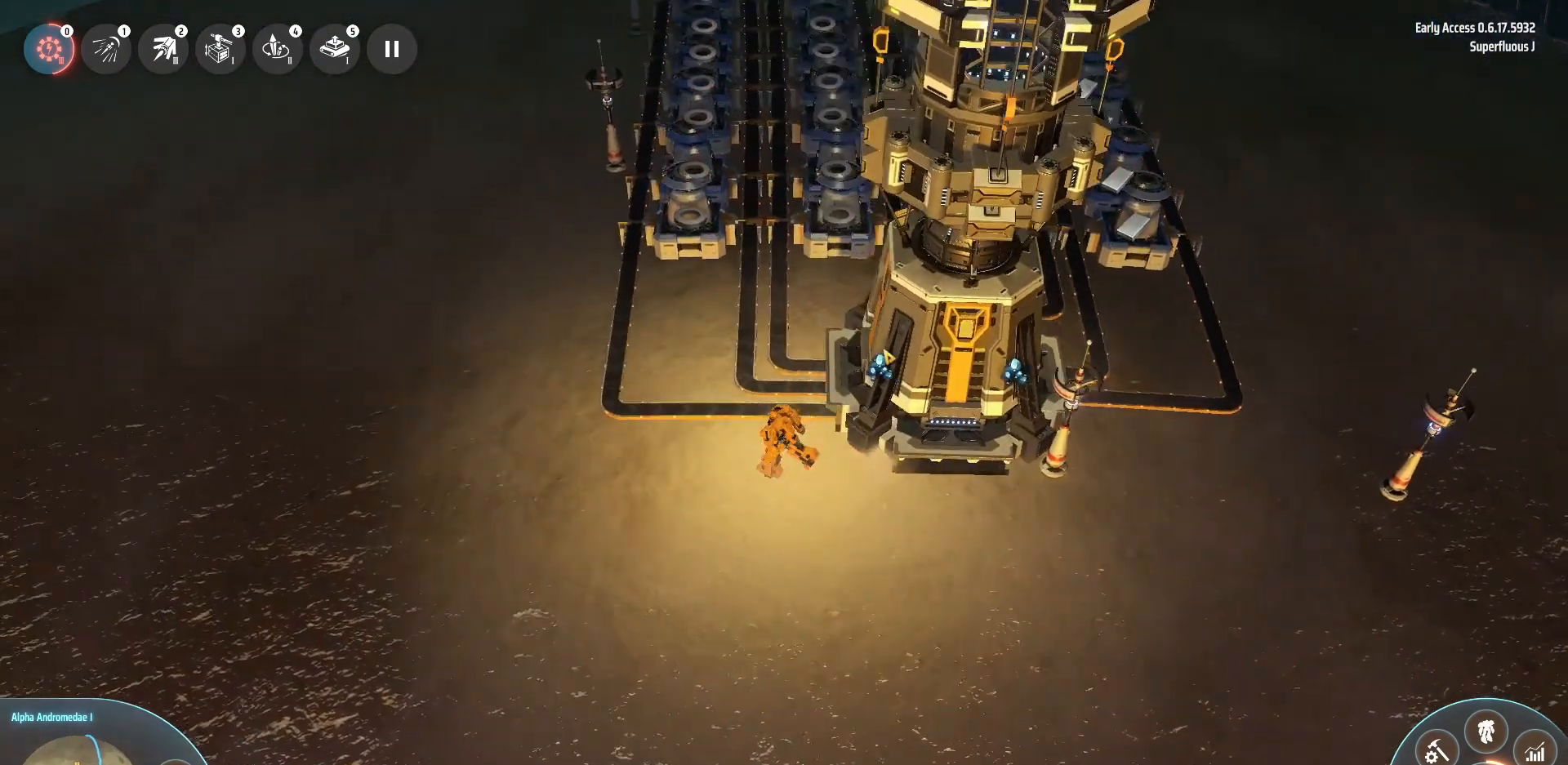
{"keys": [], "events": [[80, "w", "up"], [280, "a", "up"]]}
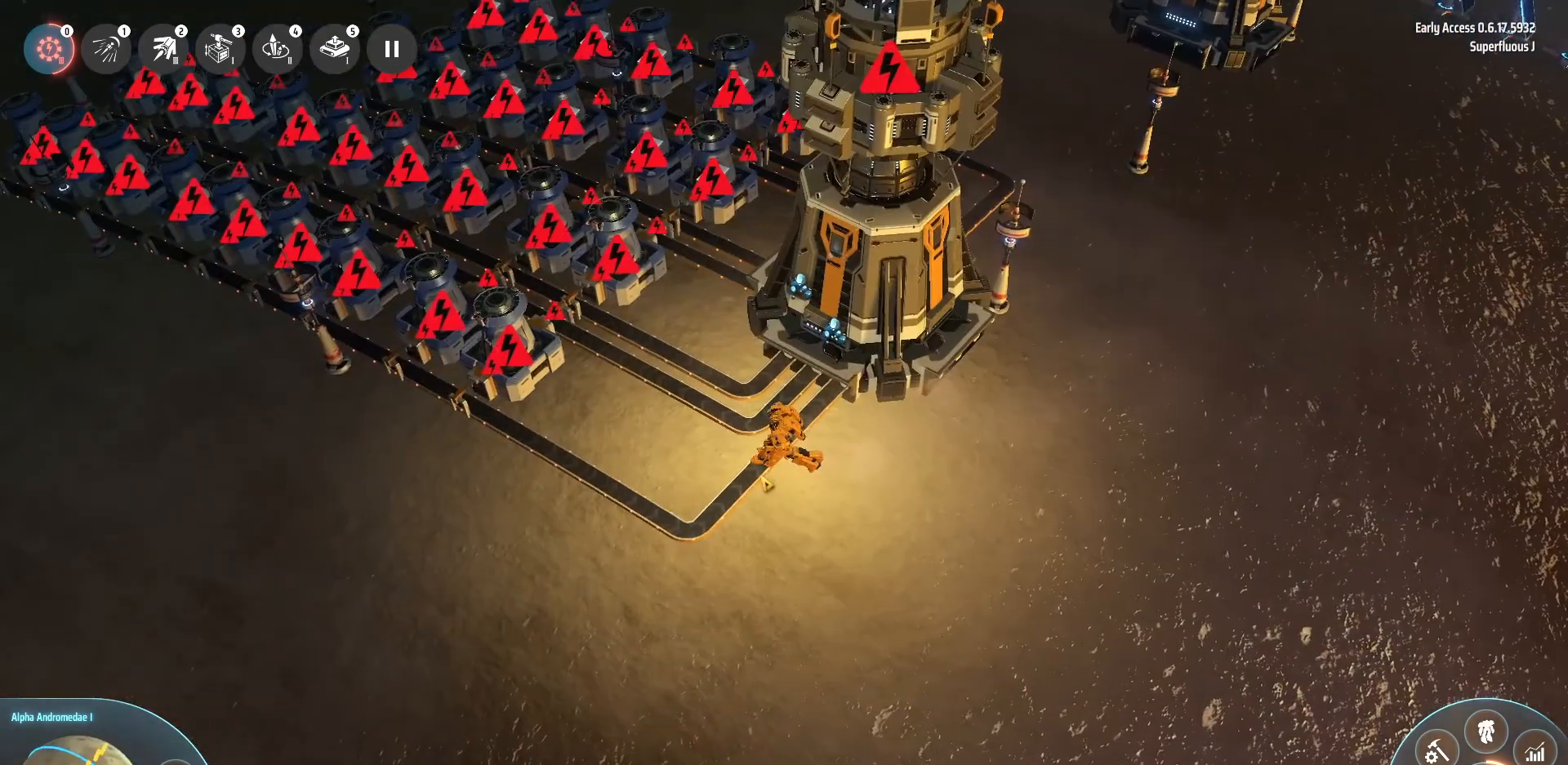
{"keys": ["shift_l"], "events": [[120, "shift_l", "down"]]}
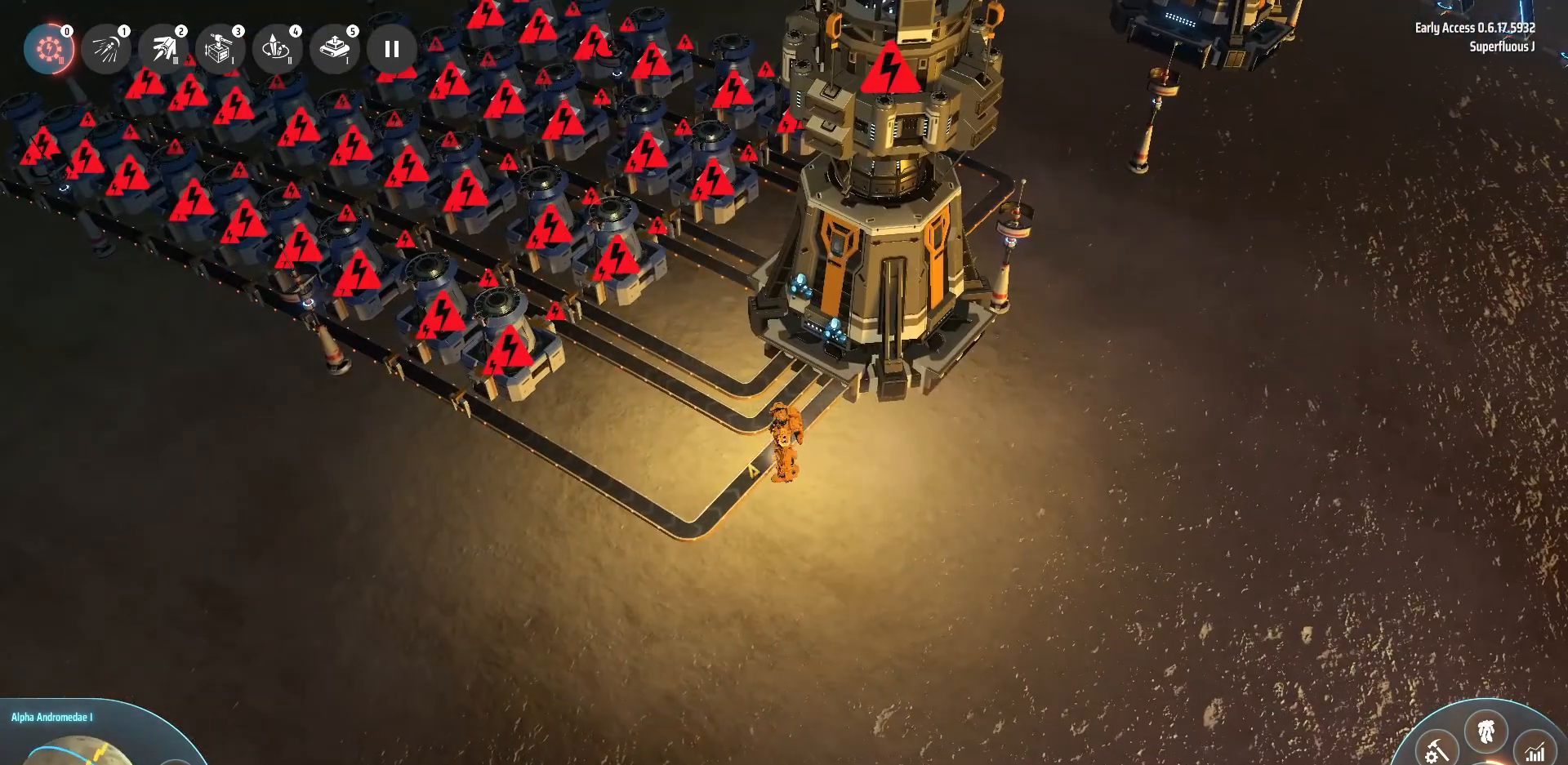
{"keys": [], "events": [[360, "shift_l", "up"]]}
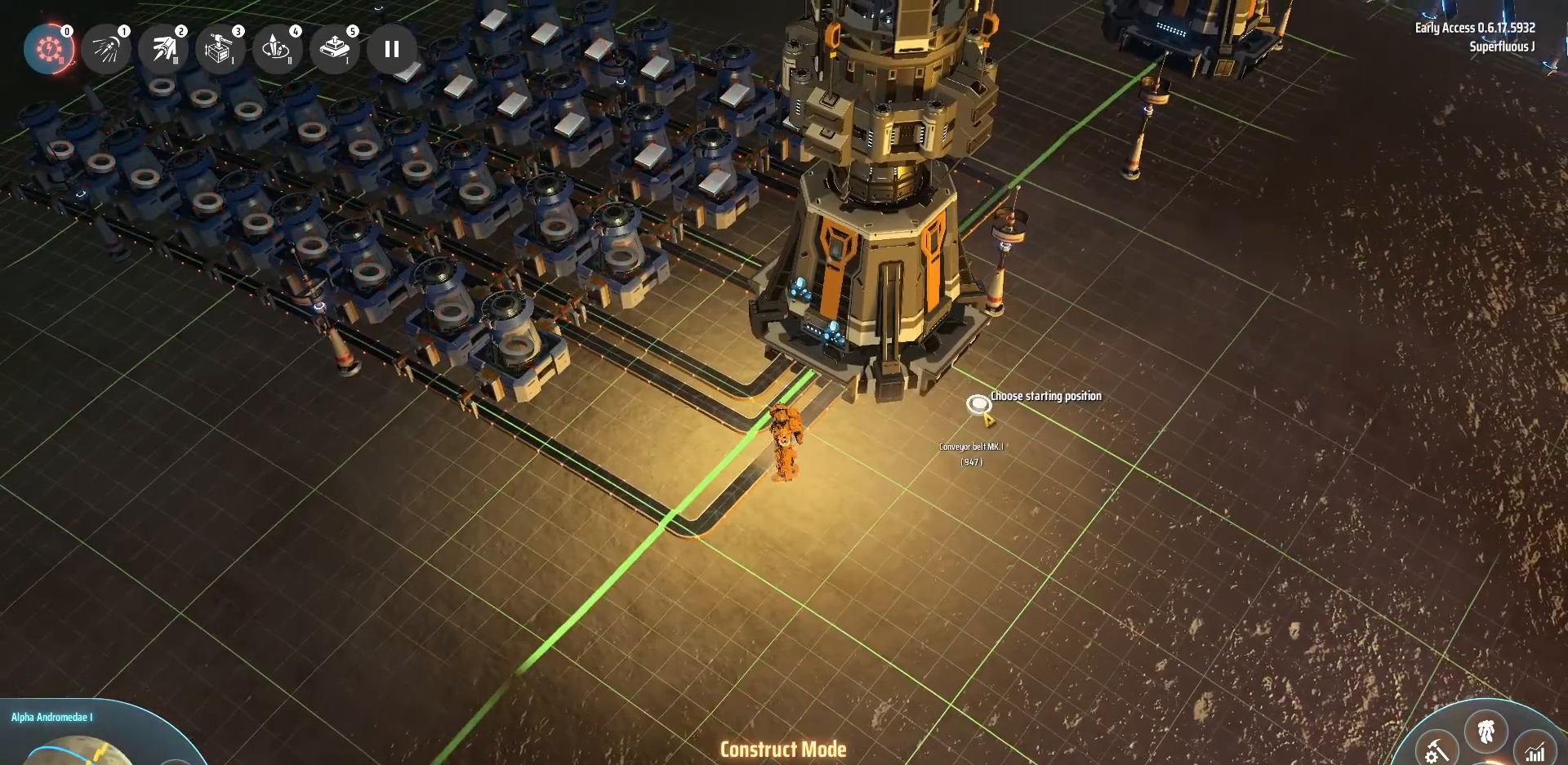
{"keys": [], "events": [[160, "d", "down"], [520, "d", "up"]]}
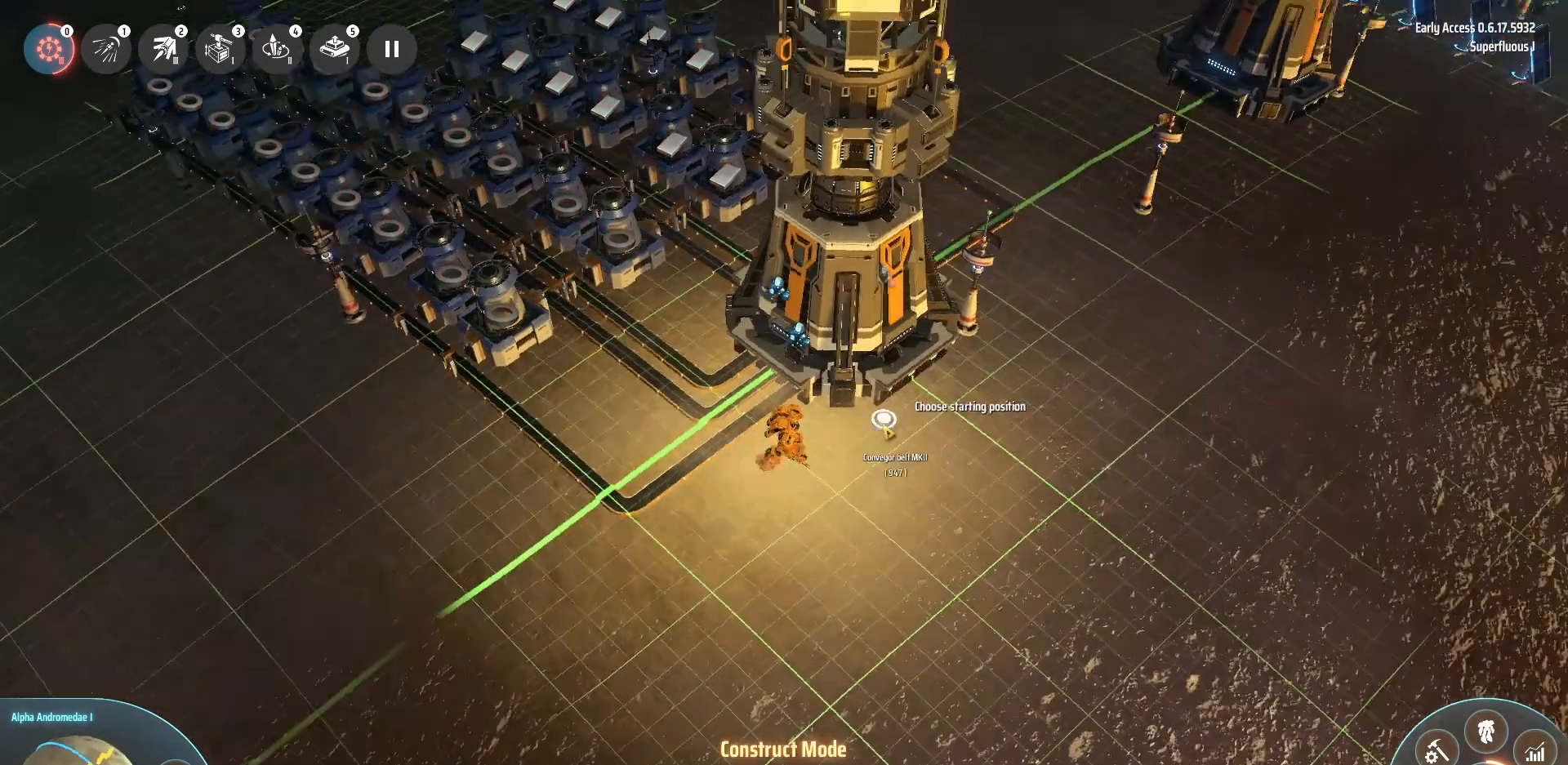
{"keys": [], "events": []}
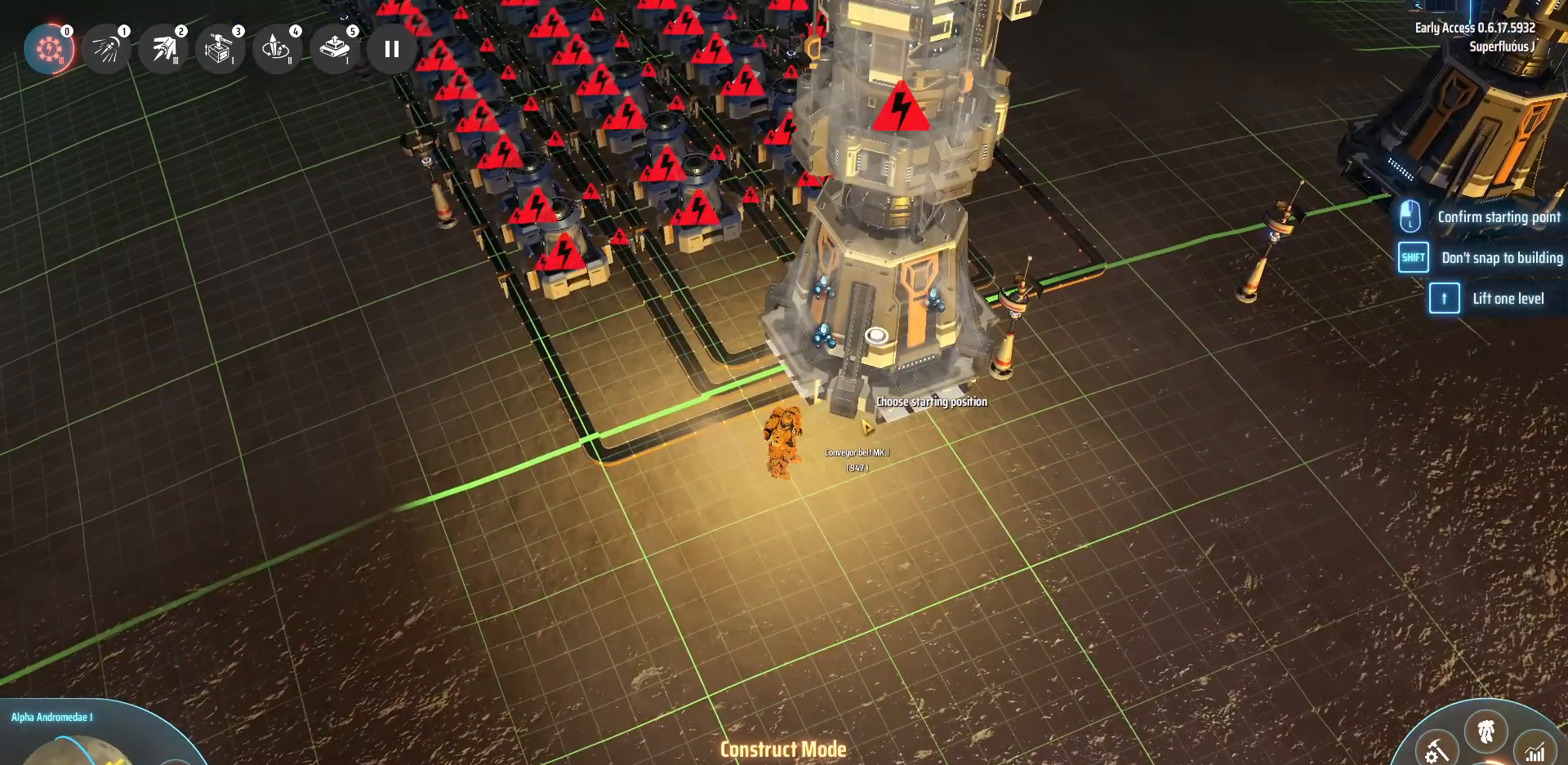
{"keys": [], "events": []}
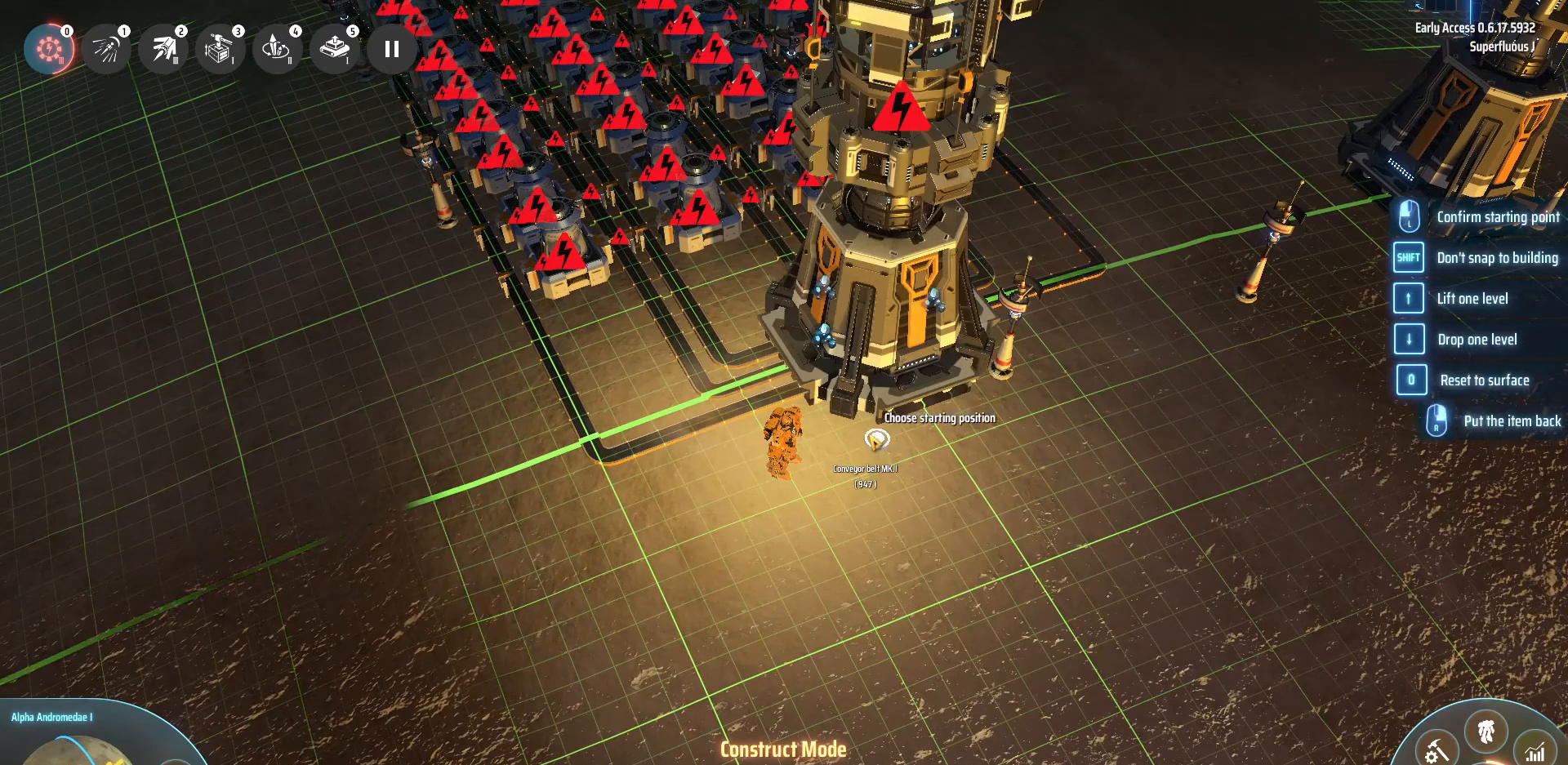
{"keys": [], "events": []}
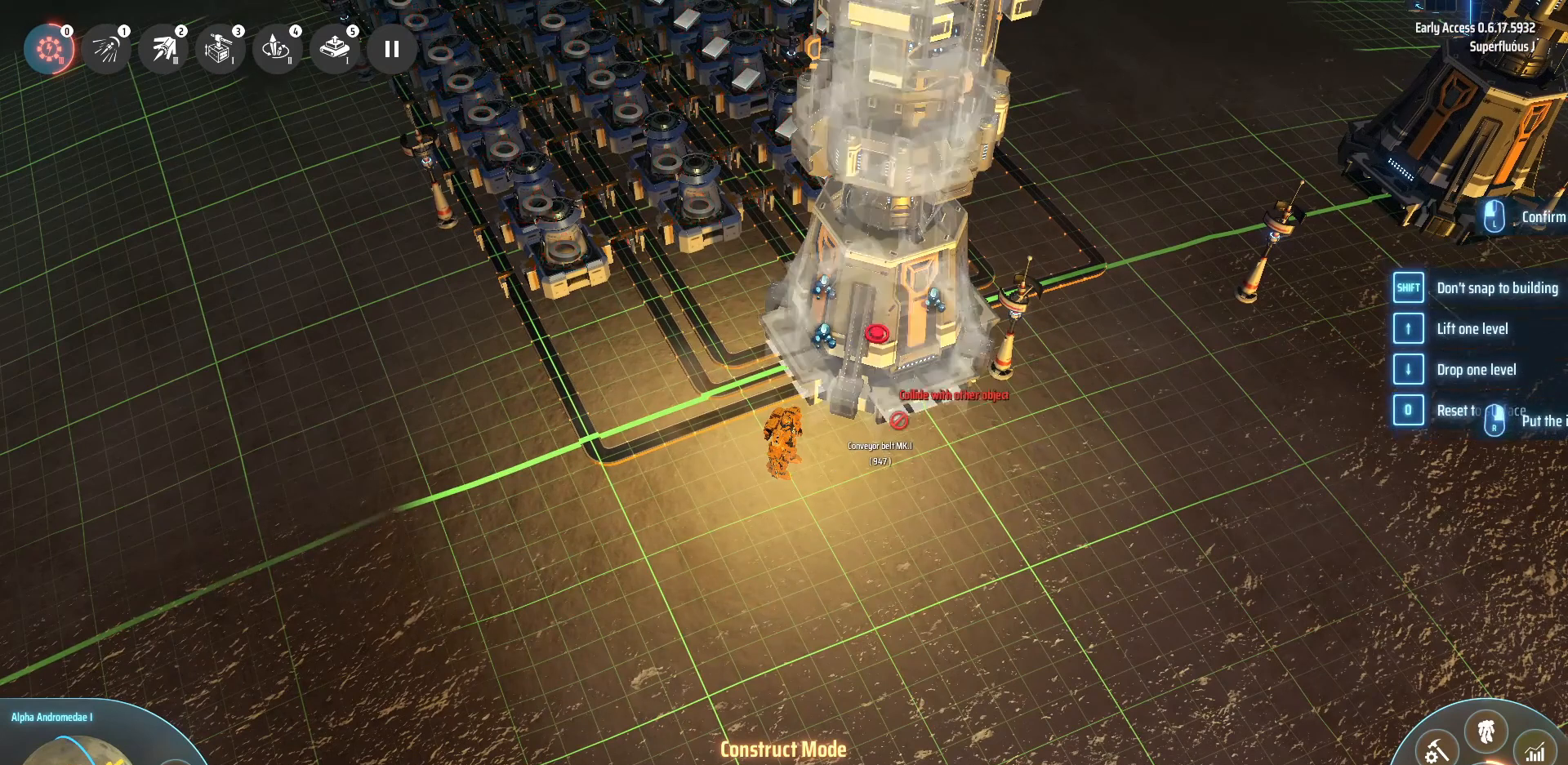
{"keys": [], "events": []}